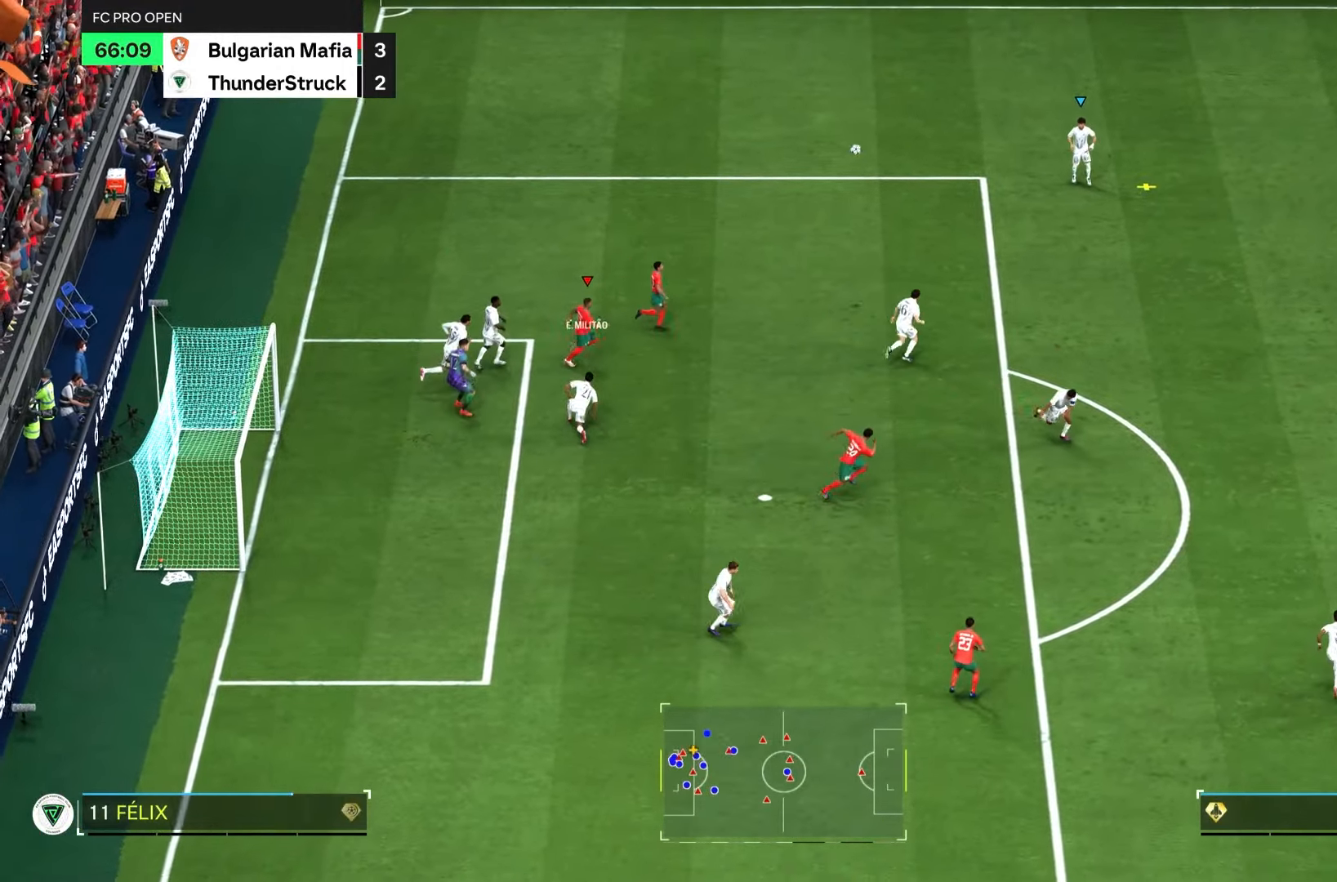
Gameplay with a controller (PlayStation layout); each line is a JSON object with the inputs held at the frame after it. "events" lists button and stick changes between this image and that frame as [ms after this image, input, new state], when the widget could be followed in between. Not read: L3 R3.
{"buttons": [], "left_stick": "right", "right_stick": "center", "events": []}
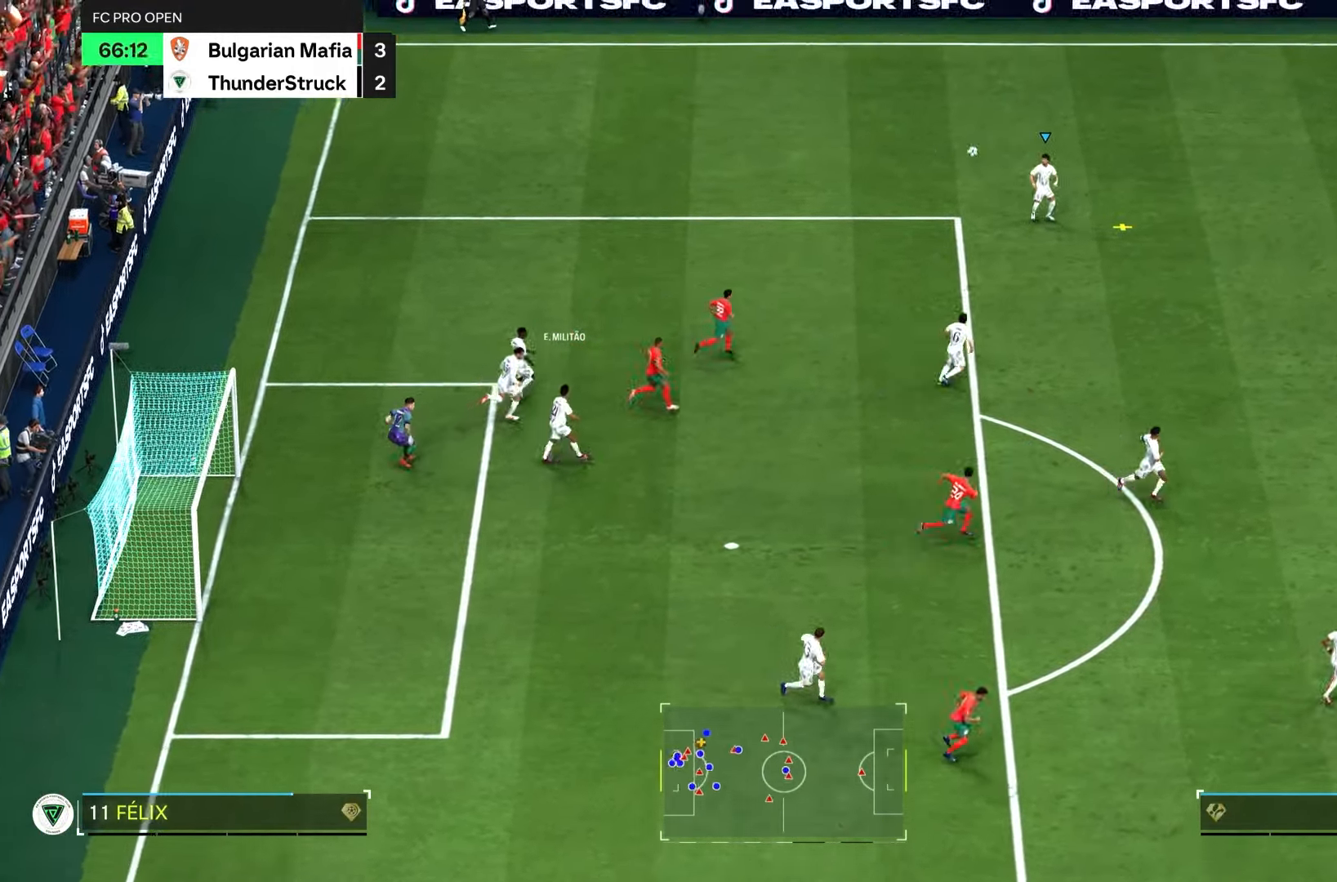
{"buttons": ["R2"], "left_stick": "right", "right_stick": "center"}
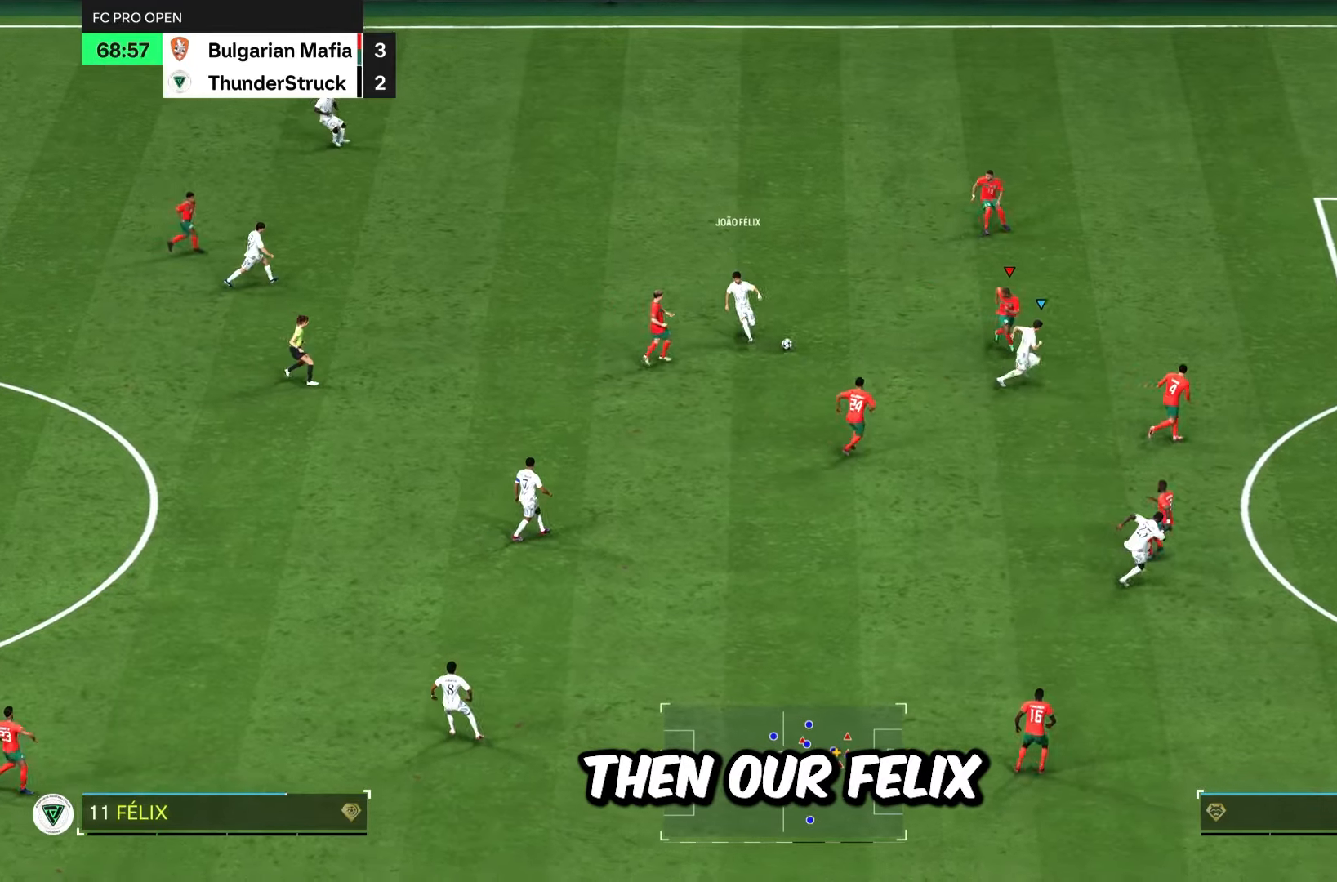
{"buttons": ["R2"], "left_stick": "right", "right_stick": "center", "events": []}
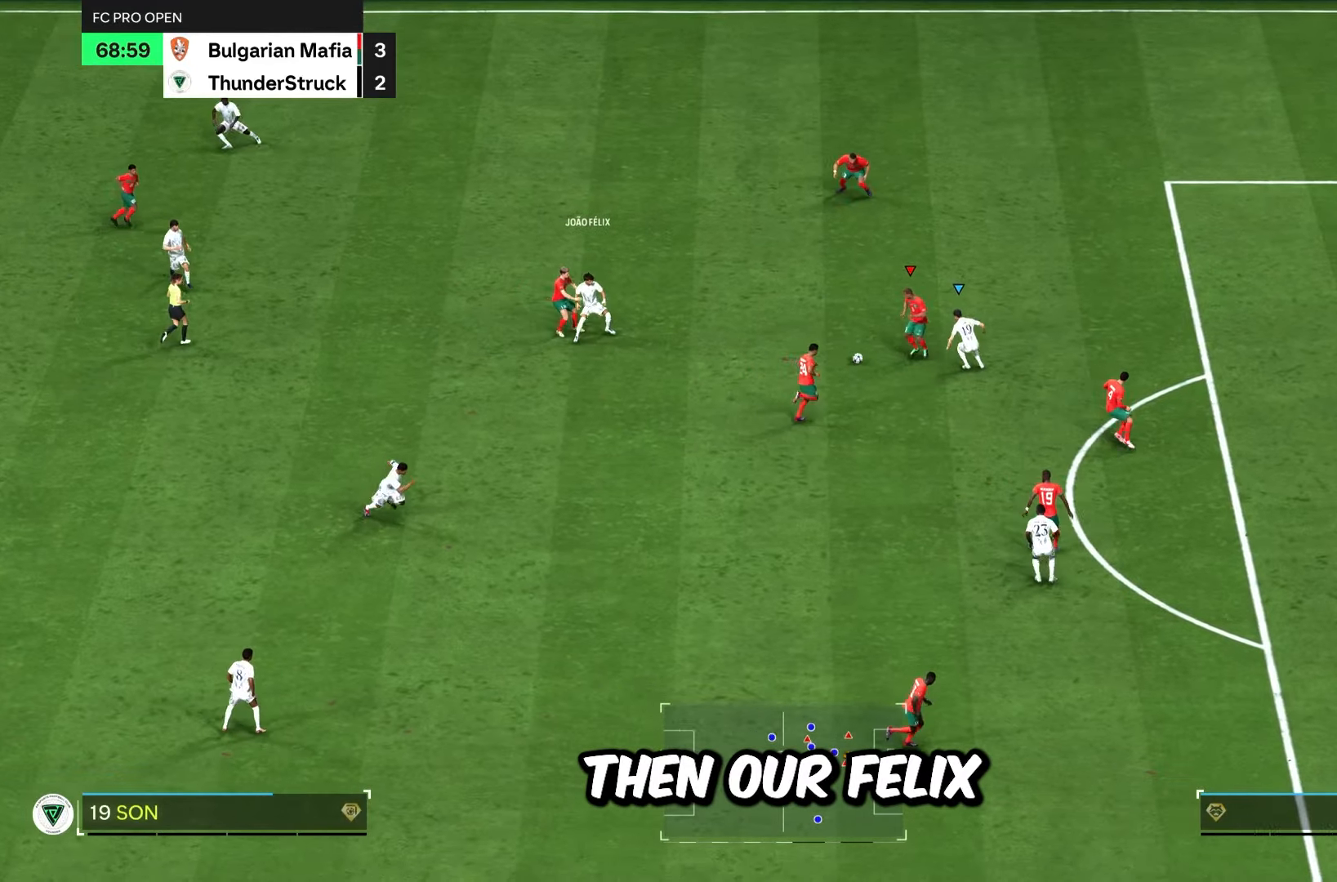
{"buttons": ["R2"], "left_stick": "left", "right_stick": "center", "events": [[34, "left_stick", "down-right"], [234, "left_stick", "down-left"], [351, "left_stick", "left"]]}
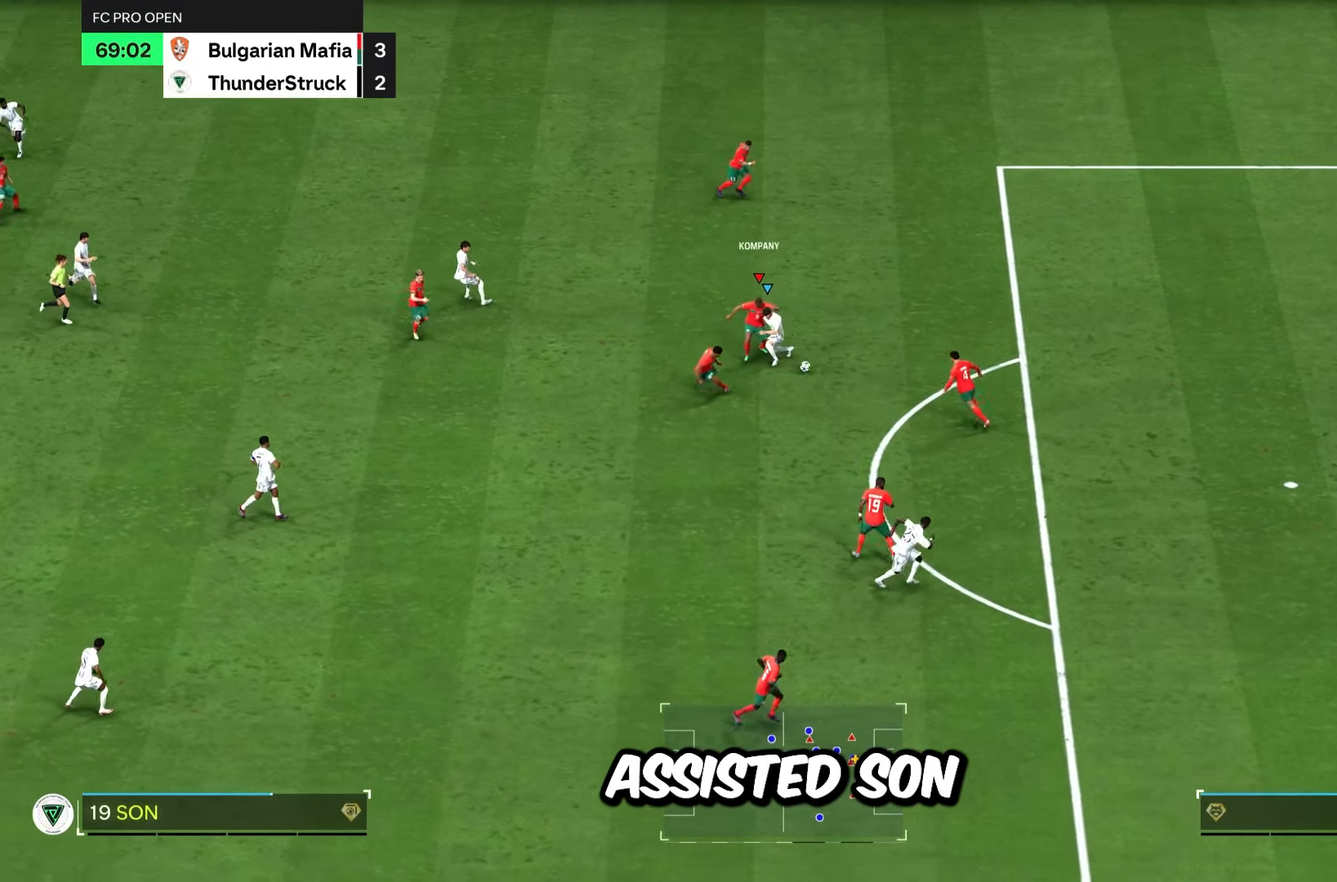
{"buttons": ["R2"], "left_stick": "down-right", "right_stick": "center", "events": [[167, "left_stick", "down"], [233, "left_stick", "down-right"]]}